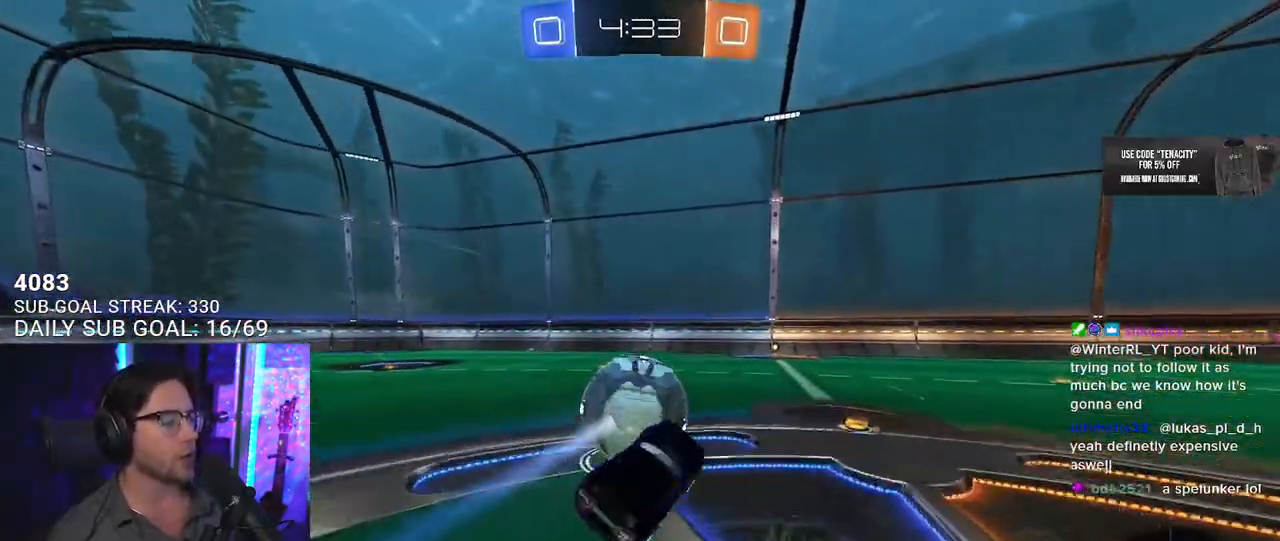
Gameplay with a controller (PlayStation layout); each line is a JSON object with the inputs held at the frame after it (dt_ms = milliseconds from this image to that frame). "button_events" lists button changes between this image and that frame as [ms after this image, input, new state], when the widget could be followed in between (sticks are given only as held states).
{"dt_ms": 500, "buttons": ["R2"], "left_stick": "center", "right_stick": "center", "button_events": []}
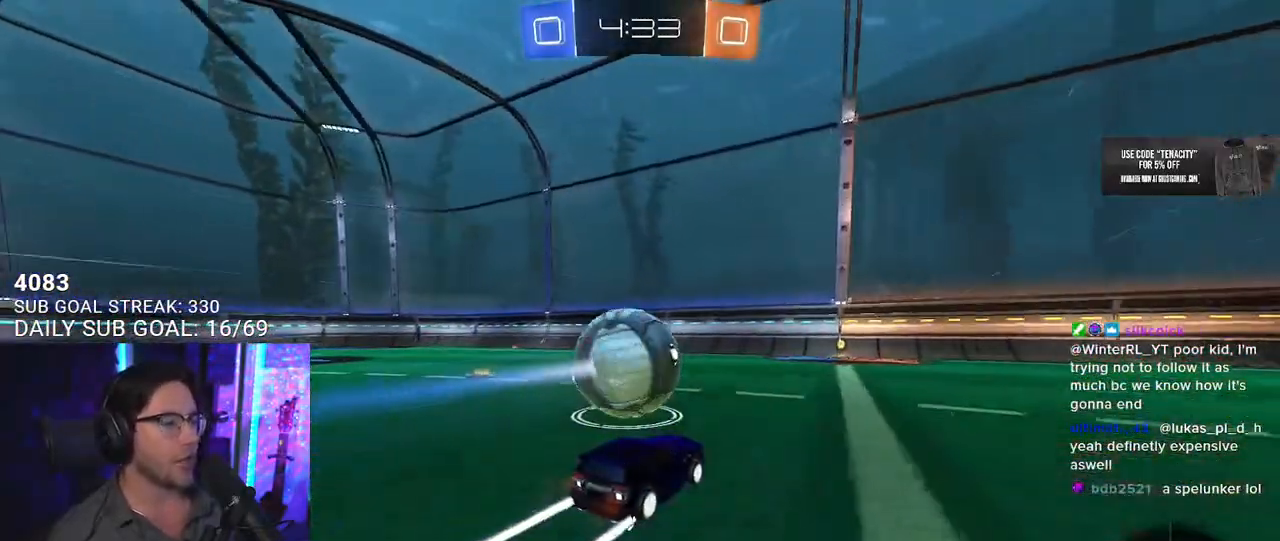
{"dt_ms": 500, "buttons": ["L2"], "left_stick": "center", "right_stick": "center", "button_events": [[367, "L2", "down"], [367, "R2", "up"]]}
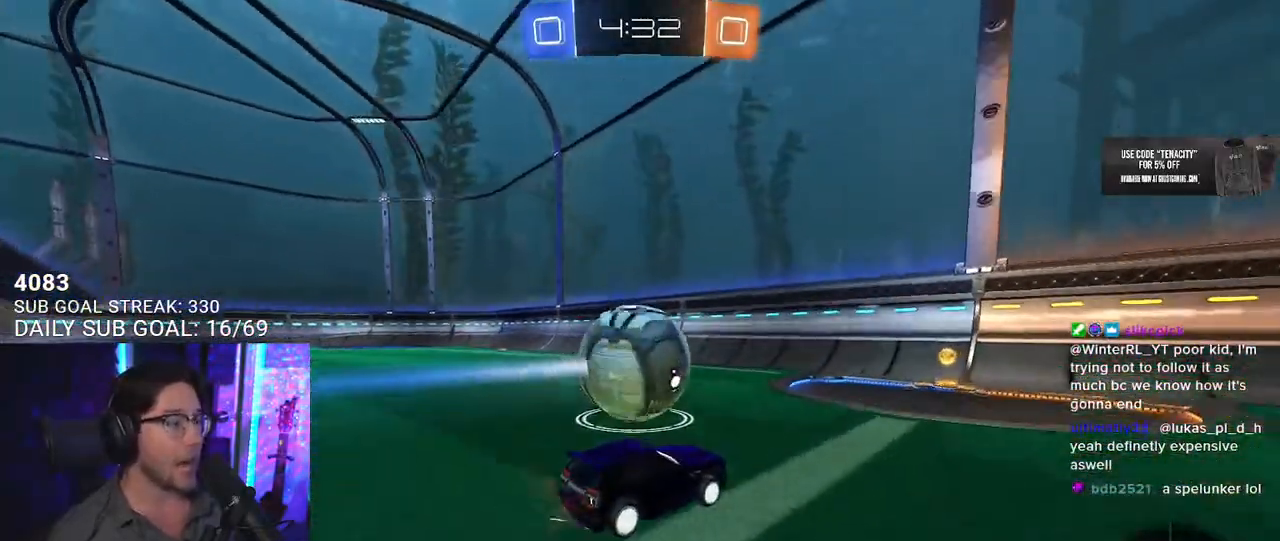
{"dt_ms": 500, "buttons": ["R2"], "left_stick": "left", "right_stick": "center", "button_events": [[33, "R2", "down"], [50, "L2", "up"]]}
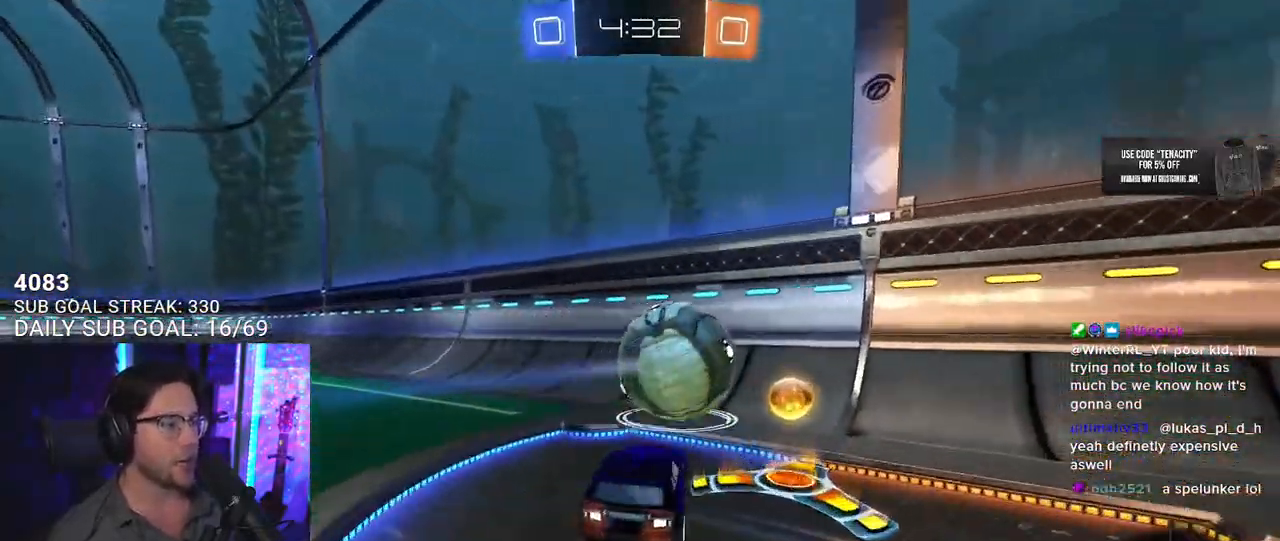
{"dt_ms": 500, "buttons": ["R2"], "left_stick": "right", "right_stick": "center", "button_events": [[233, "R2", "up"], [283, "L2", "down"], [417, "R2", "down"], [467, "L2", "up"]]}
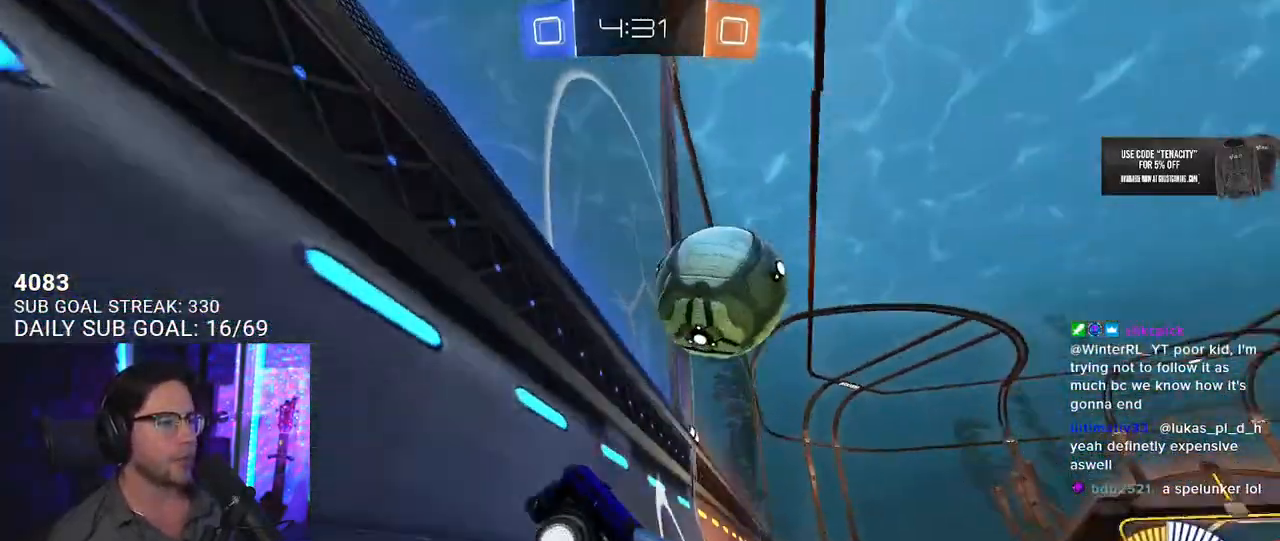
{"dt_ms": 500, "buttons": ["R1", "R2"], "left_stick": "up-right", "right_stick": "center", "button_events": [[450, "R1", "down"]]}
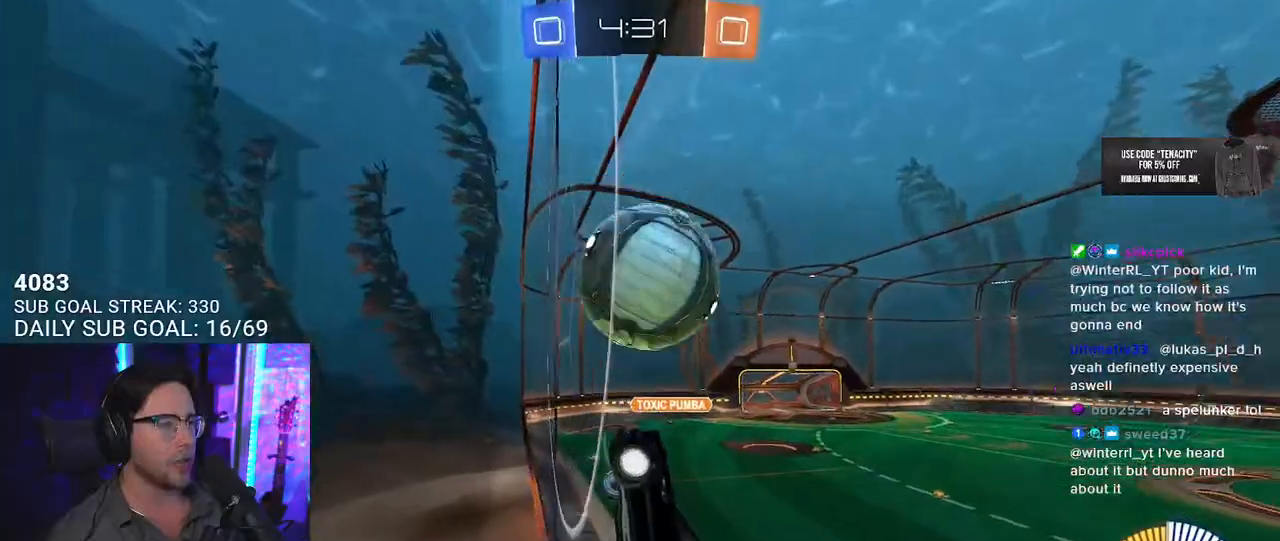
{"dt_ms": 1000, "buttons": ["R2", "L3"], "left_stick": "down-left", "right_stick": "center", "button_events": [[183, "L3", "down"], [217, "CROSS", "down"], [267, "R1", "up"], [350, "CROSS", "up"]]}
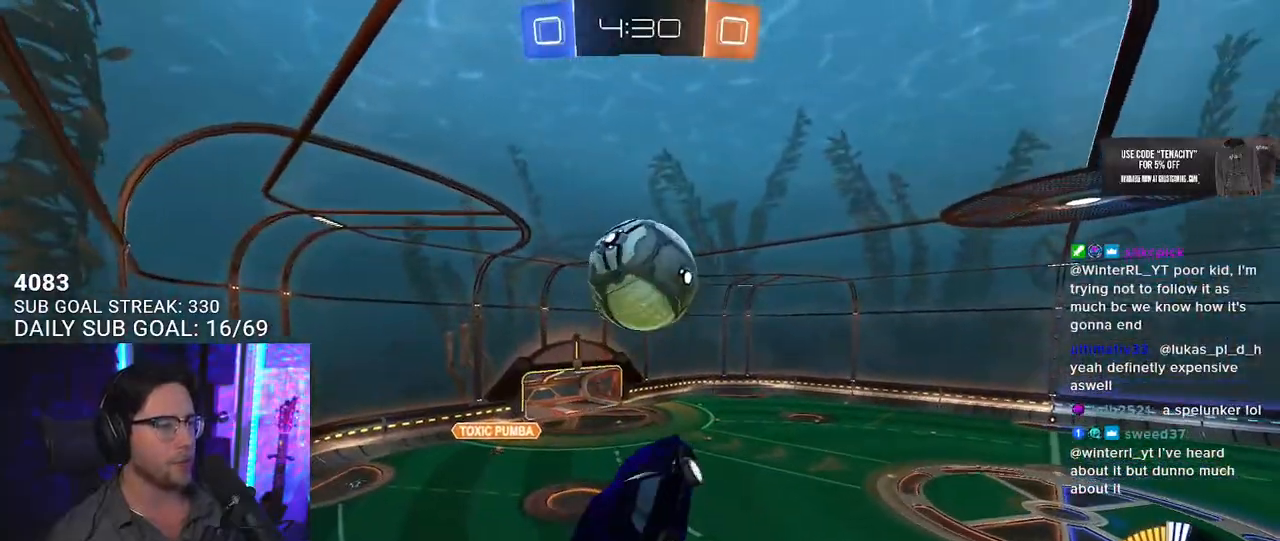
{"dt_ms": 500, "buttons": ["R1", "R2", "L3"], "left_stick": "down", "right_stick": "center", "button_events": [[67, "L3", "up"], [200, "CROSS", "down"], [233, "L3", "down"], [233, "R1", "down"], [283, "SQUARE", "down"], [317, "CROSS", "up"], [483, "SQUARE", "up"]]}
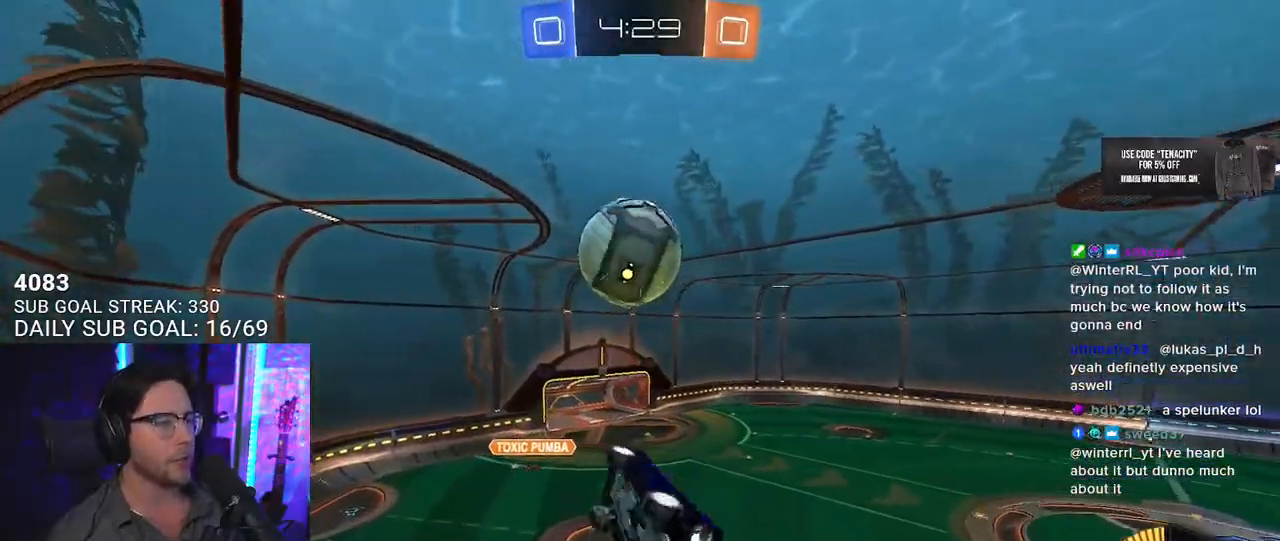
{"dt_ms": 500, "buttons": ["R2", "L3"], "left_stick": "up-left", "right_stick": "center", "button_events": [[450, "R1", "up"]]}
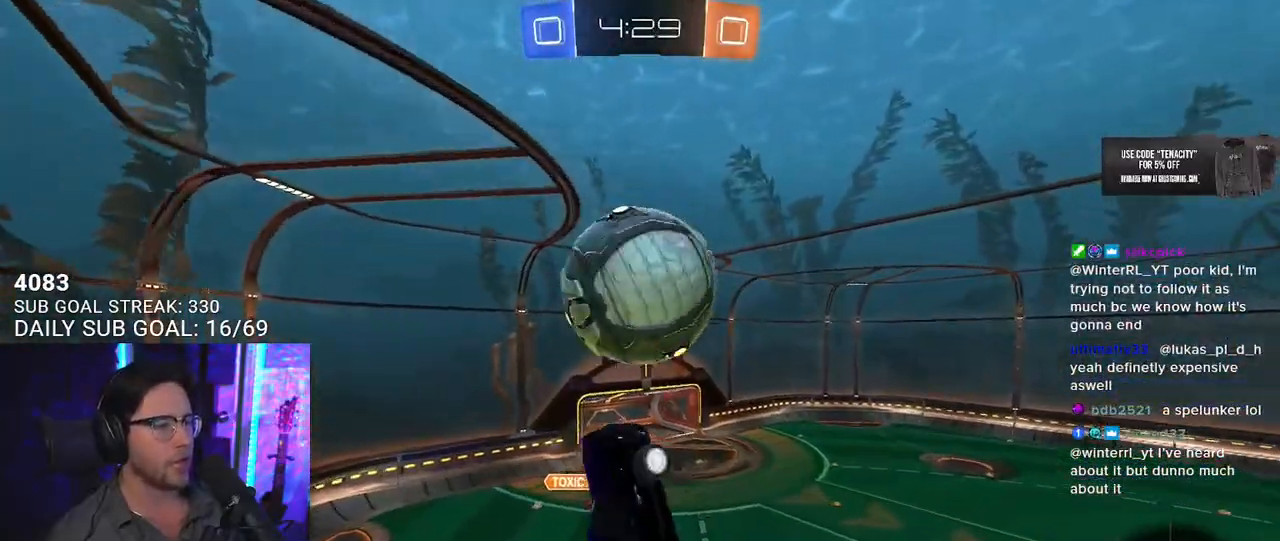
{"dt_ms": 500, "buttons": ["R1", "R2", "L3"], "left_stick": "right", "right_stick": "center", "button_events": [[367, "R1", "down"]]}
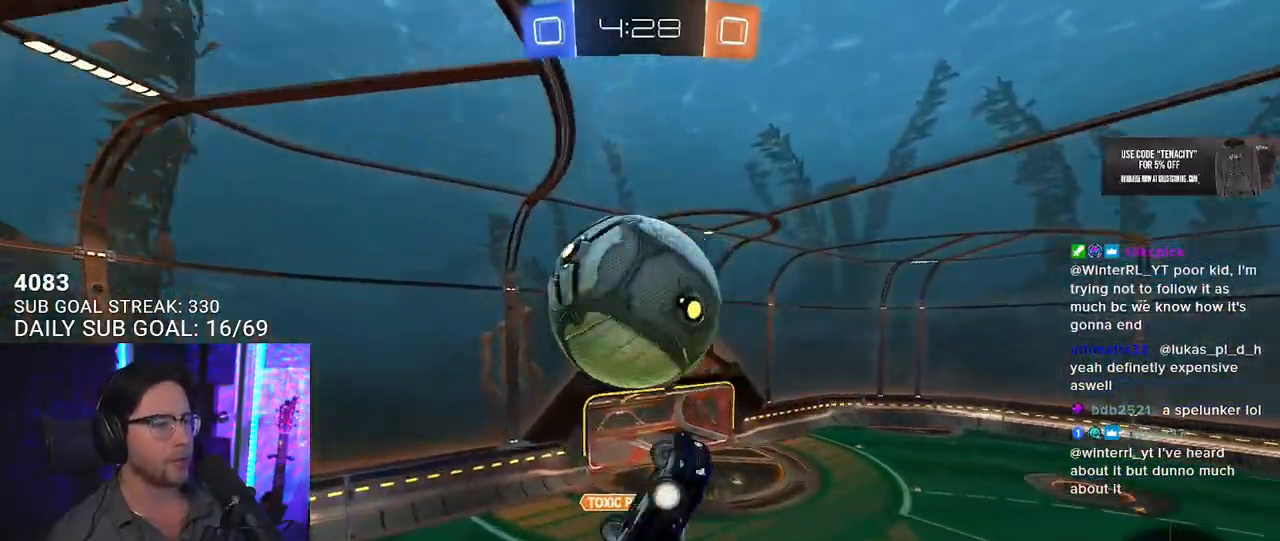
{"dt_ms": 500, "buttons": ["R1", "R2"], "left_stick": "up-left", "right_stick": "center", "button_events": [[50, "R1", "up"], [117, "L3", "up"], [217, "R1", "down"], [250, "L3", "down"], [333, "L3", "up"]]}
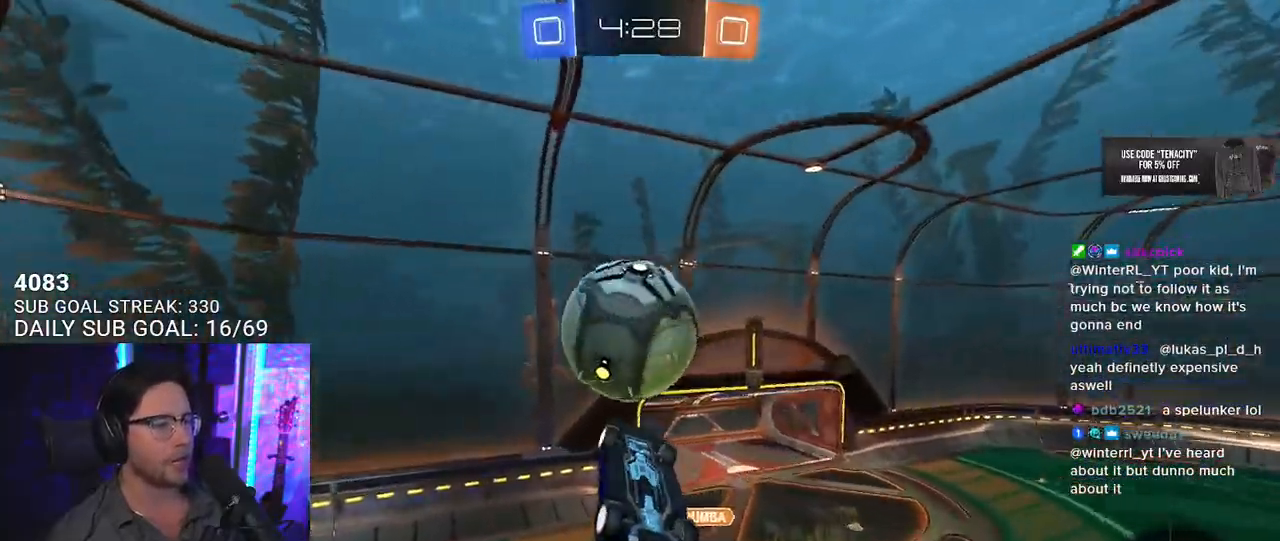
{"dt_ms": 500, "buttons": ["R1", "R2", "L3"], "left_stick": "up-left", "right_stick": "center", "button_events": [[433, "L3", "down"]]}
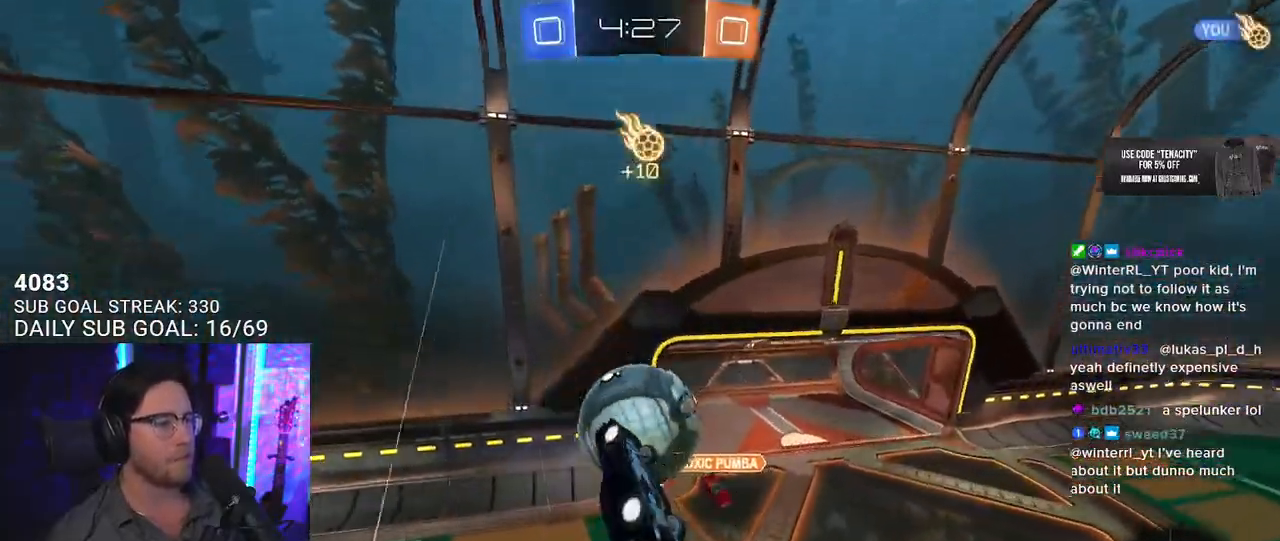
{"dt_ms": 500, "buttons": ["R1", "R2"], "left_stick": "up", "right_stick": "center", "button_events": [[317, "L3", "up"]]}
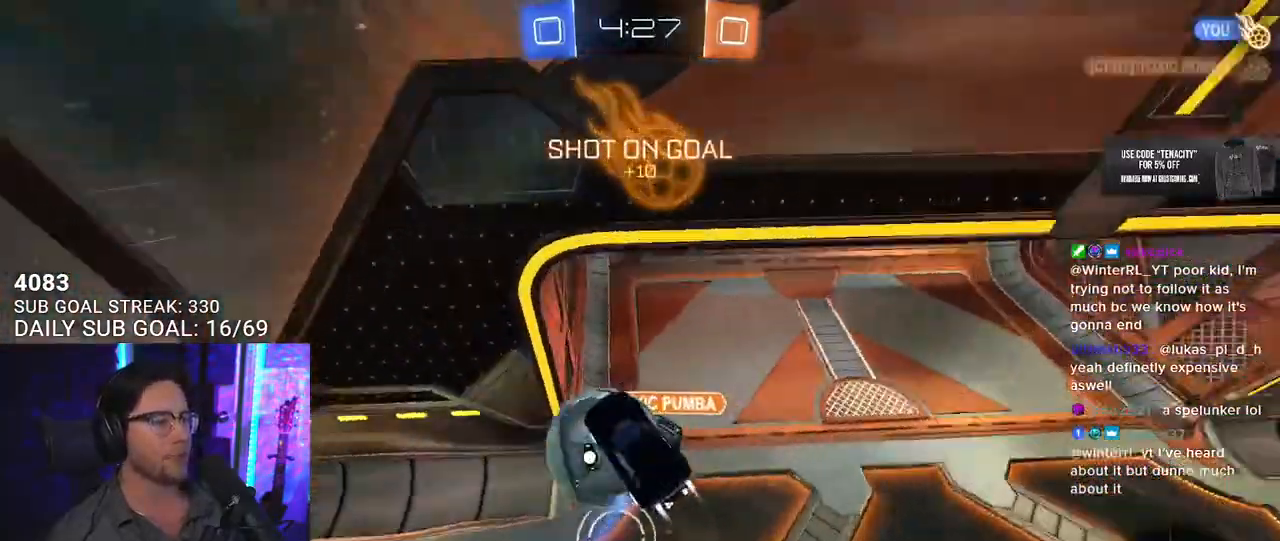
{"dt_ms": 500, "buttons": ["L2", "R2"], "left_stick": "up-left", "right_stick": "center", "button_events": [[50, "R1", "up"], [400, "L2", "down"]]}
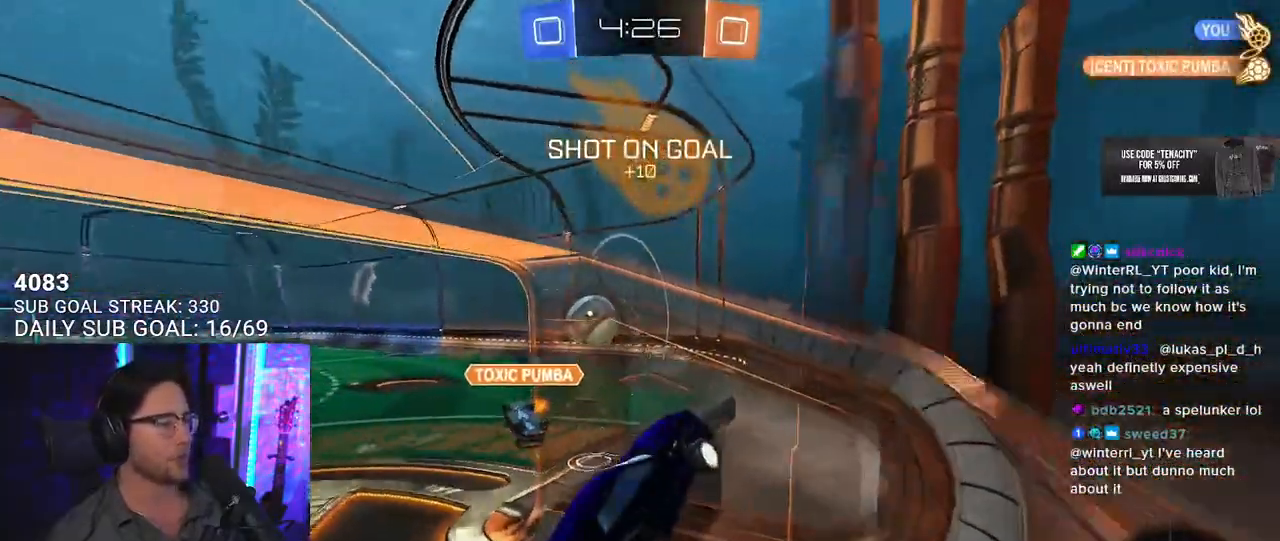
{"dt_ms": 500, "buttons": ["L2"], "left_stick": "down-left", "right_stick": "center", "button_events": [[100, "L2", "up"], [217, "R2", "up"], [250, "L2", "down"]]}
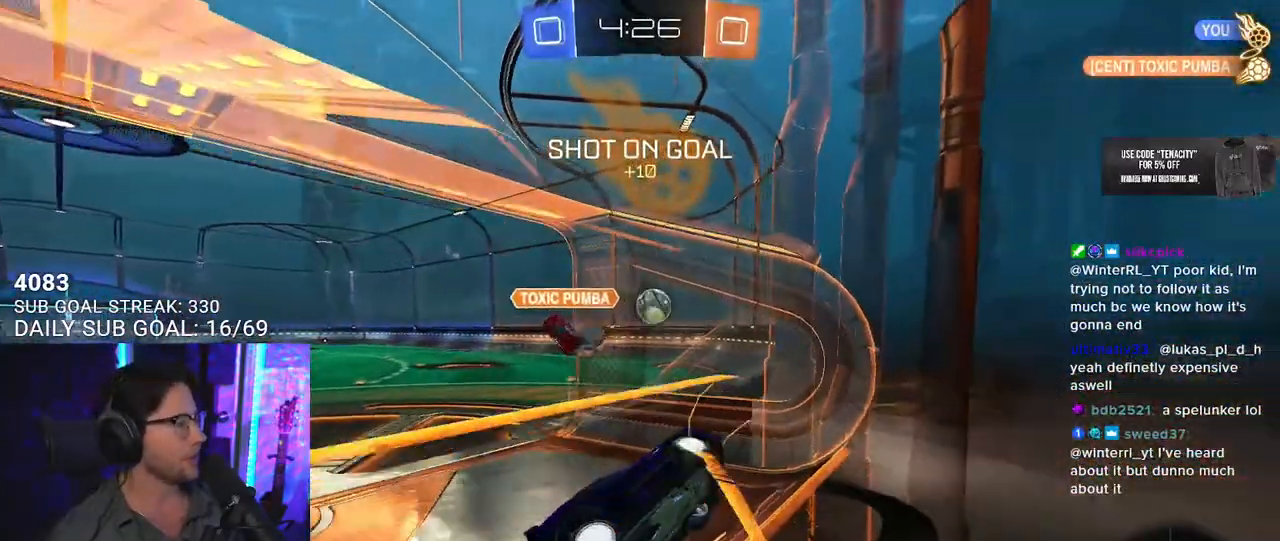
{"dt_ms": 500, "buttons": ["L2"], "left_stick": "left", "right_stick": "center", "button_events": []}
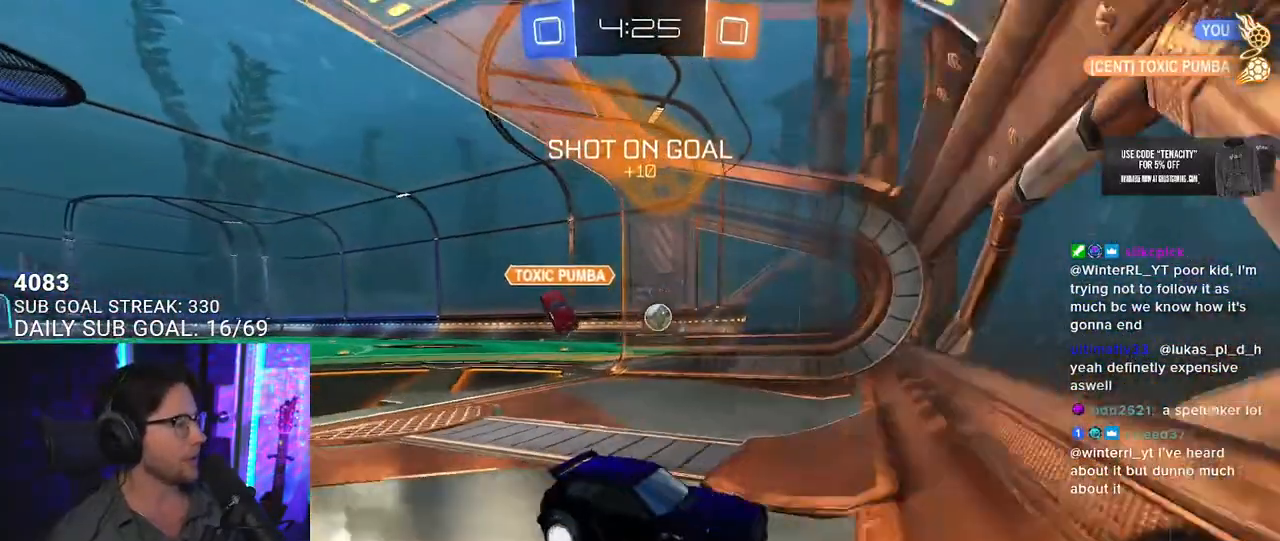
{"dt_ms": 500, "buttons": ["CROSS", "L2"], "left_stick": "down", "right_stick": "center", "button_events": [[300, "CROSS", "down"], [350, "CROSS", "up"], [417, "CROSS", "down"]]}
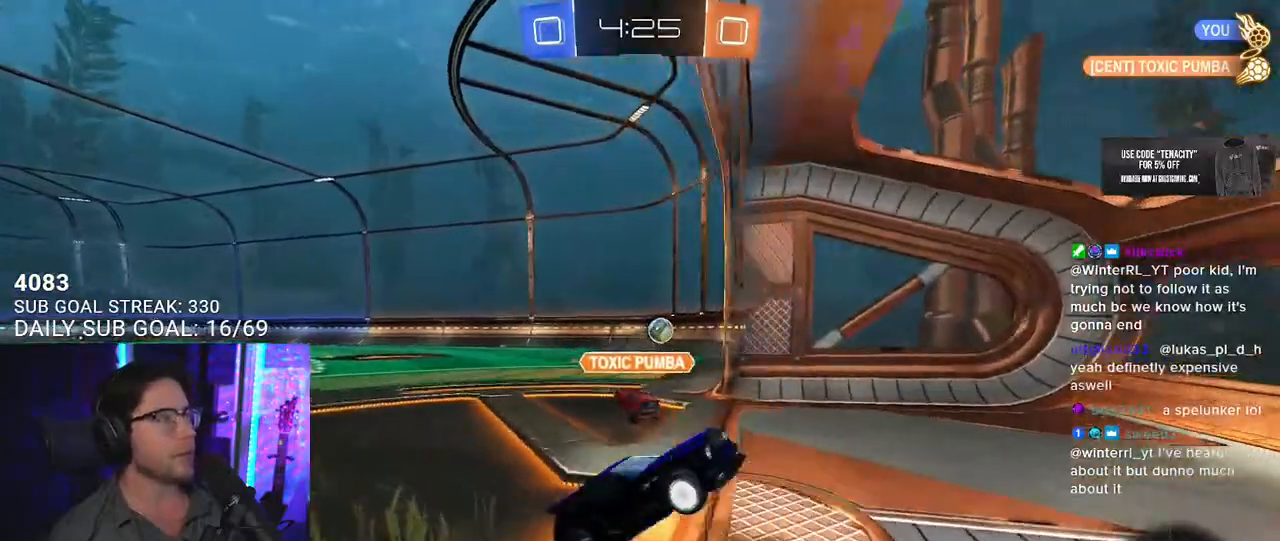
{"dt_ms": 500, "buttons": ["R1", "R2", "L3"], "left_stick": "up", "right_stick": "center", "button_events": [[133, "CROSS", "up"], [133, "L2", "up"], [133, "R2", "down"], [267, "L3", "down"], [300, "R1", "down"]]}
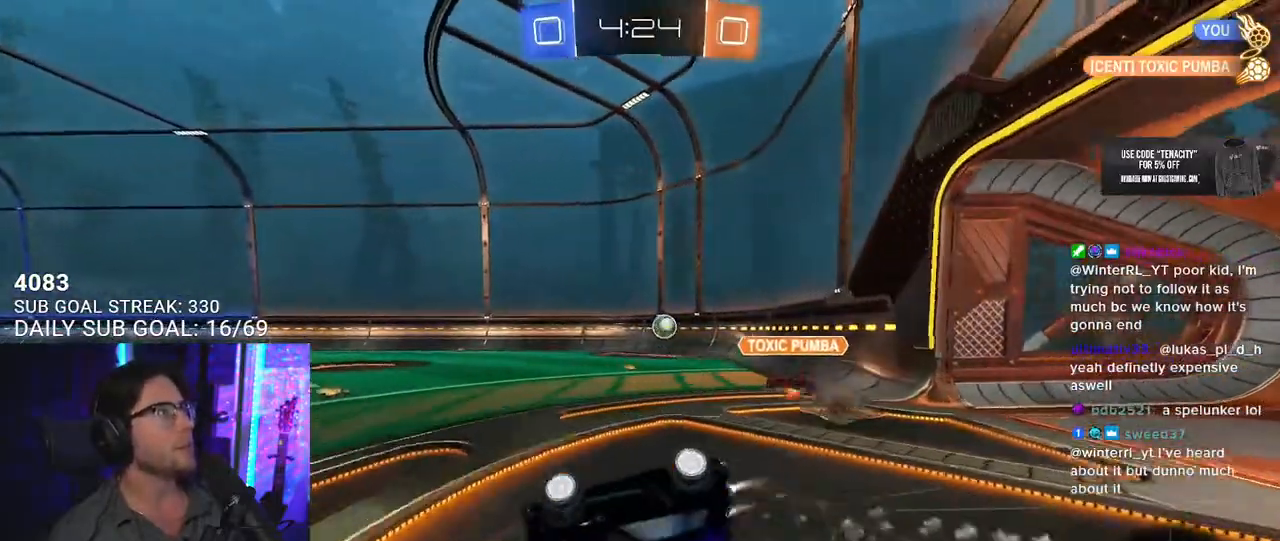
{"dt_ms": 500, "buttons": ["R2"], "left_stick": "up-right", "right_stick": "center", "button_events": [[117, "R1", "up"], [317, "L3", "up"]]}
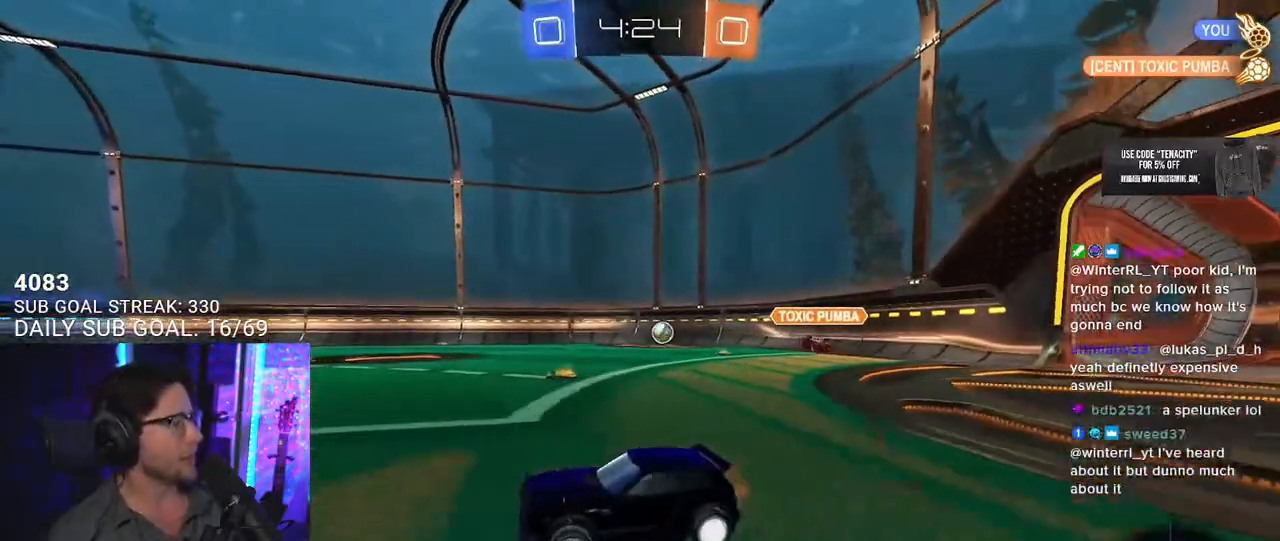
{"dt_ms": 500, "buttons": ["L2", "R1", "R2"], "left_stick": "up-left", "right_stick": "center", "button_events": [[400, "CROSS", "down"], [400, "R1", "down"], [417, "L2", "down"], [483, "CROSS", "up"]]}
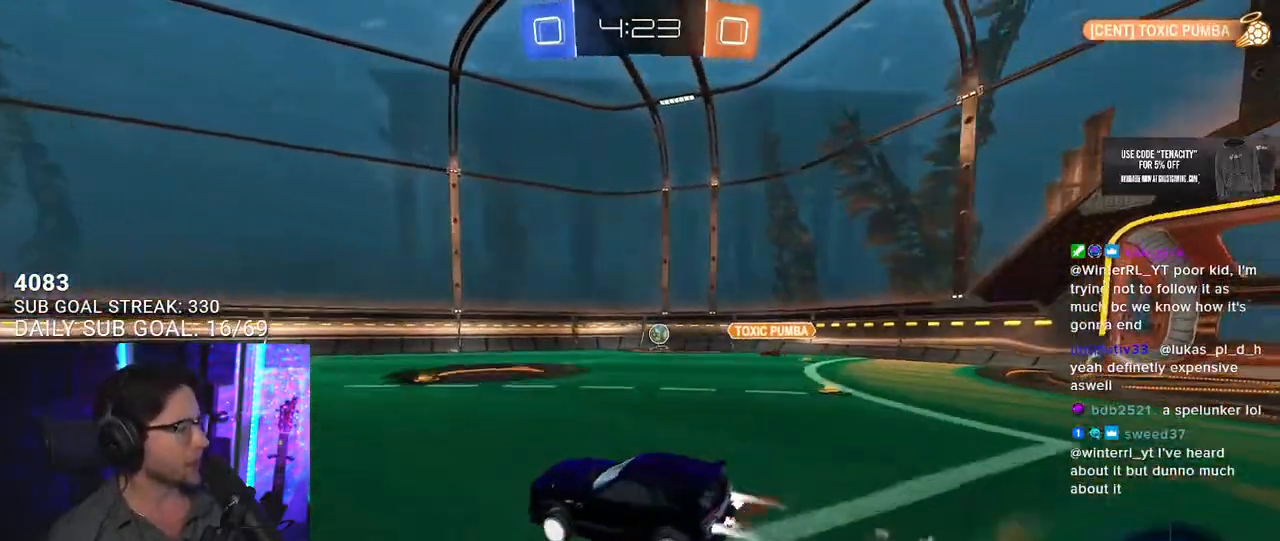
{"dt_ms": 500, "buttons": ["L2", "R2"], "left_stick": "left", "right_stick": "center"}
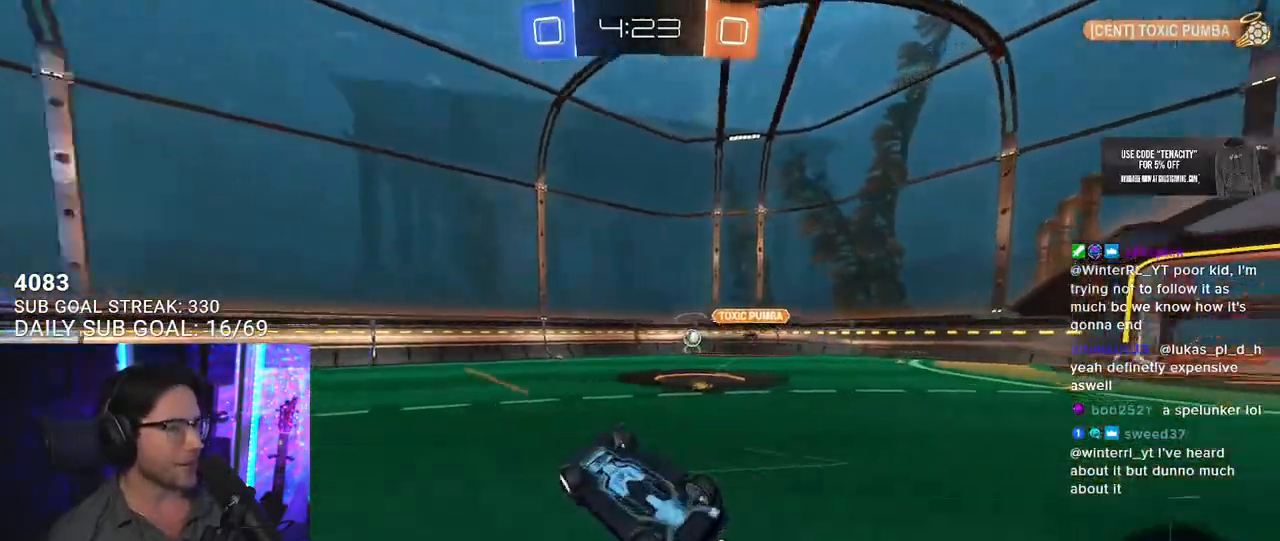
{"dt_ms": 500, "buttons": ["R2"], "left_stick": "center", "right_stick": "center", "button_events": [[33, "TRIANGLE", "down"], [133, "TRIANGLE", "up"], [233, "L2", "up"]]}
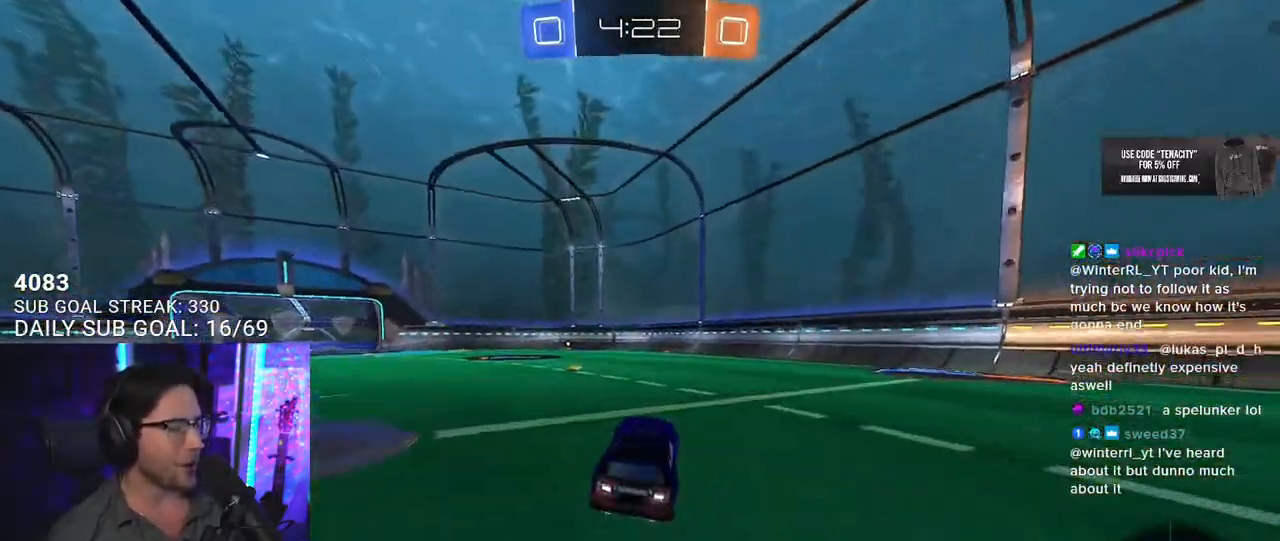
{"dt_ms": 500, "buttons": ["R2"], "left_stick": "center", "right_stick": "center", "button_events": []}
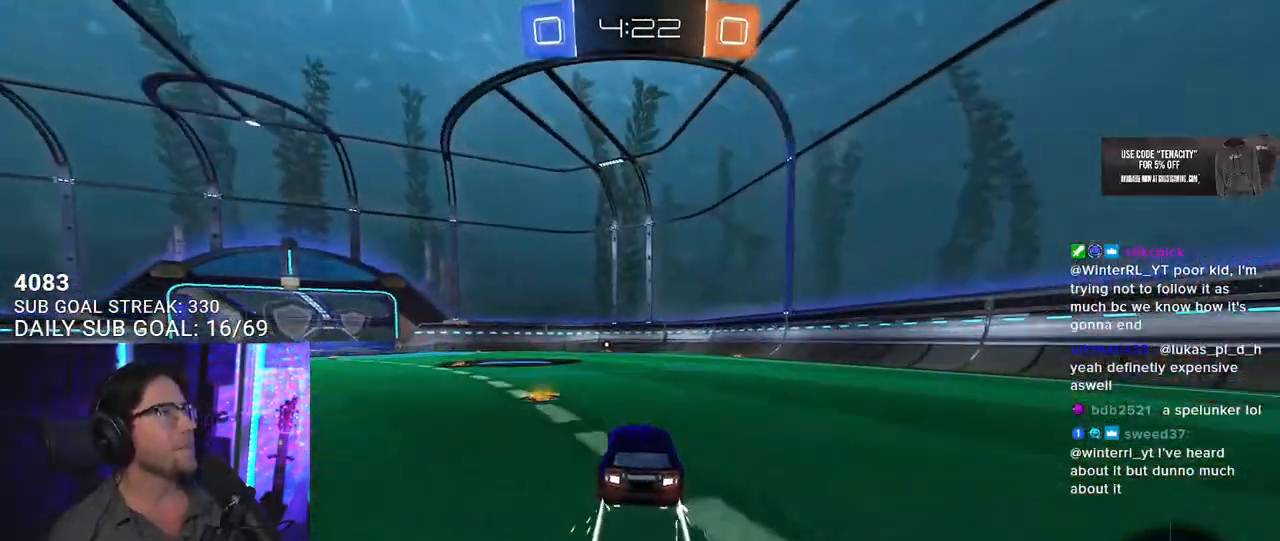
{"dt_ms": 500, "buttons": ["R2"], "left_stick": "center", "right_stick": "center", "button_events": []}
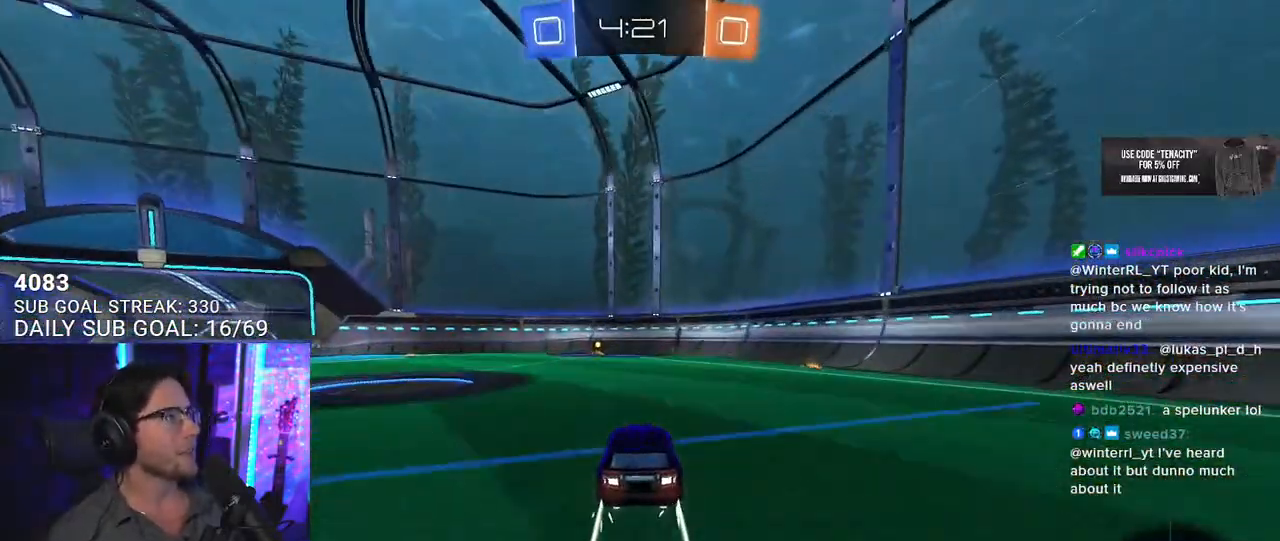
{"dt_ms": 500, "buttons": ["R2"], "left_stick": "center", "right_stick": "center", "button_events": []}
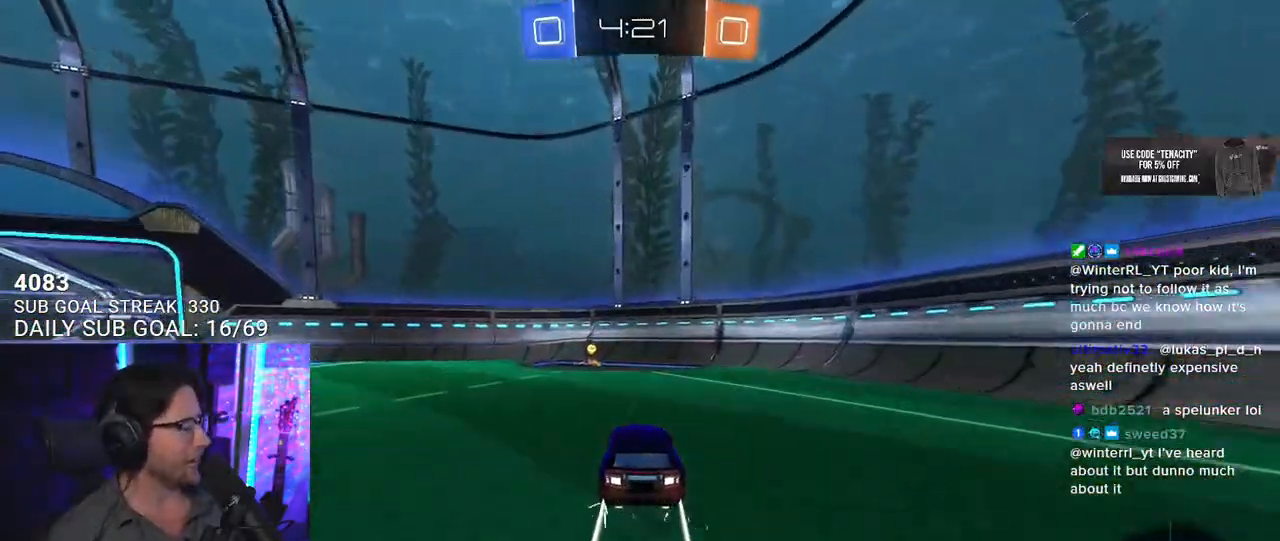
{"dt_ms": 500, "buttons": ["R2"], "left_stick": "down-left", "right_stick": "center", "button_events": [[50, "TRIANGLE", "down"], [67, "R1", "down"], [150, "TRIANGLE", "up"], [300, "R1", "up"]]}
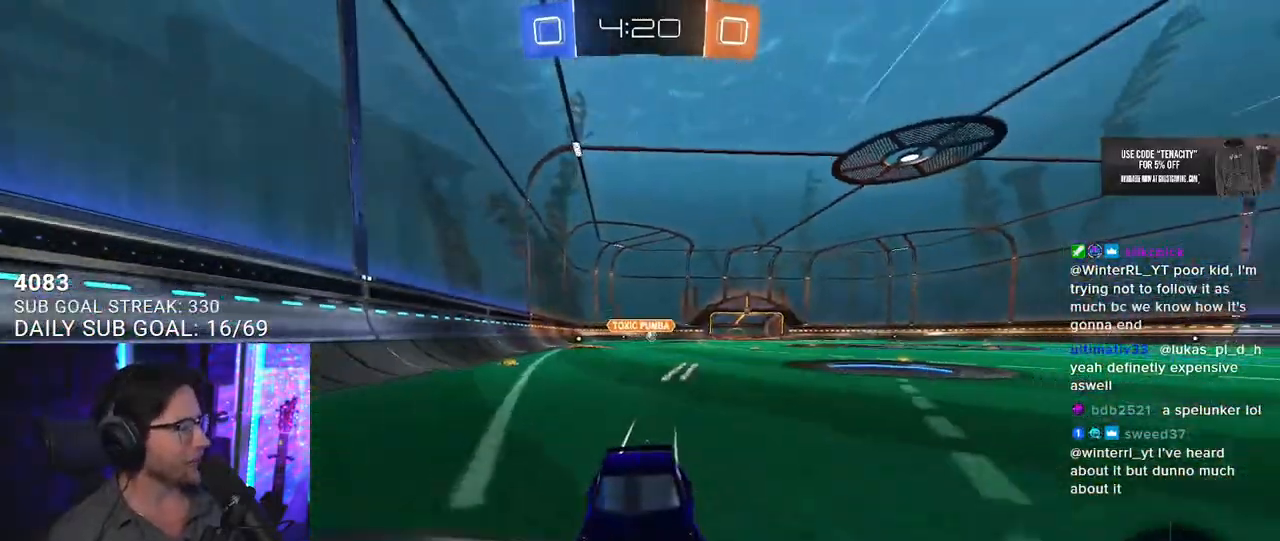
{"dt_ms": 500, "buttons": ["R2"], "left_stick": "left", "right_stick": "center", "button_events": [[117, "SQUARE", "down"], [267, "SQUARE", "up"]]}
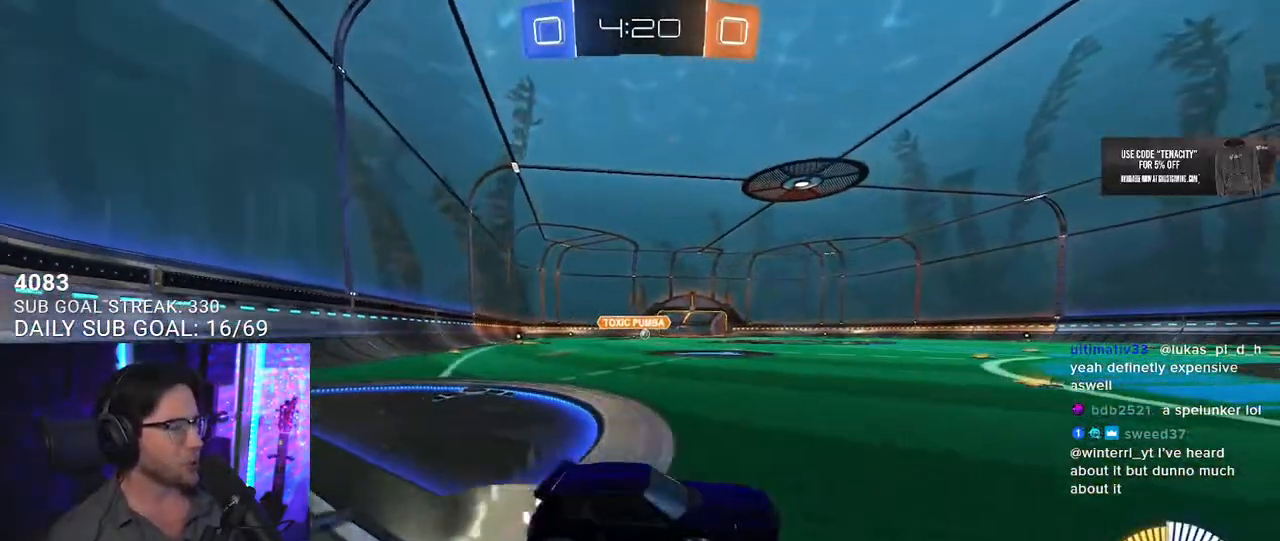
{"dt_ms": 500, "buttons": ["R1", "R2"], "left_stick": "up-right", "right_stick": "center", "button_events": [[400, "R1", "down"]]}
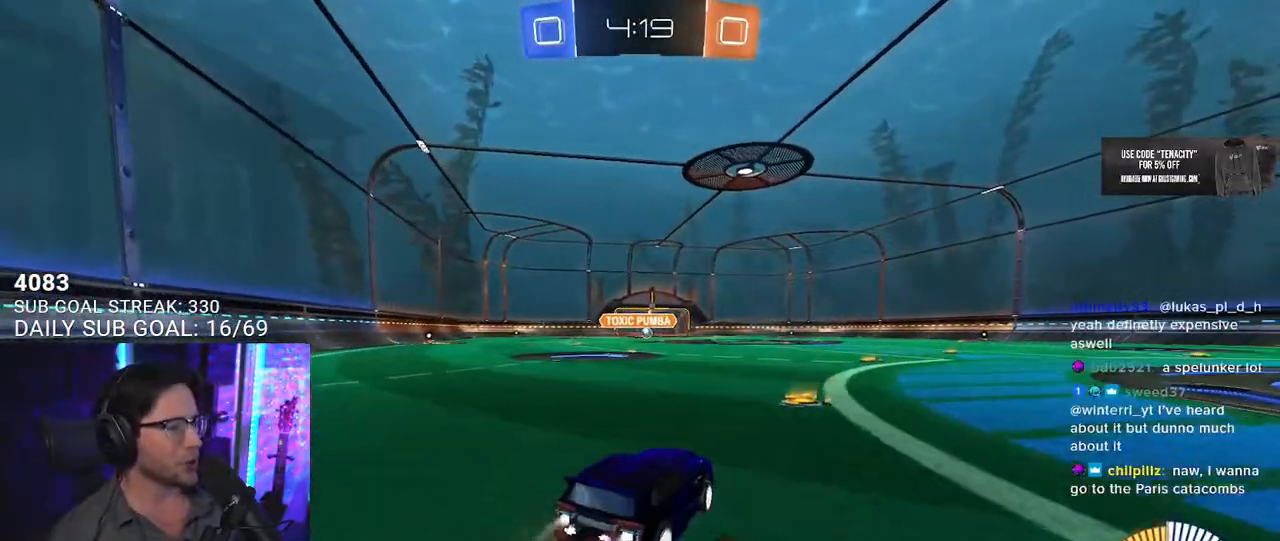
{"dt_ms": 500, "buttons": ["SQUARE", "R2"], "left_stick": "center", "right_stick": "center", "button_events": [[117, "CROSS", "down"], [250, "CROSS", "up"], [250, "L2", "down"], [317, "CROSS", "down"], [367, "SQUARE", "down"], [400, "CROSS", "up"], [400, "L2", "up"], [400, "R1", "up"]]}
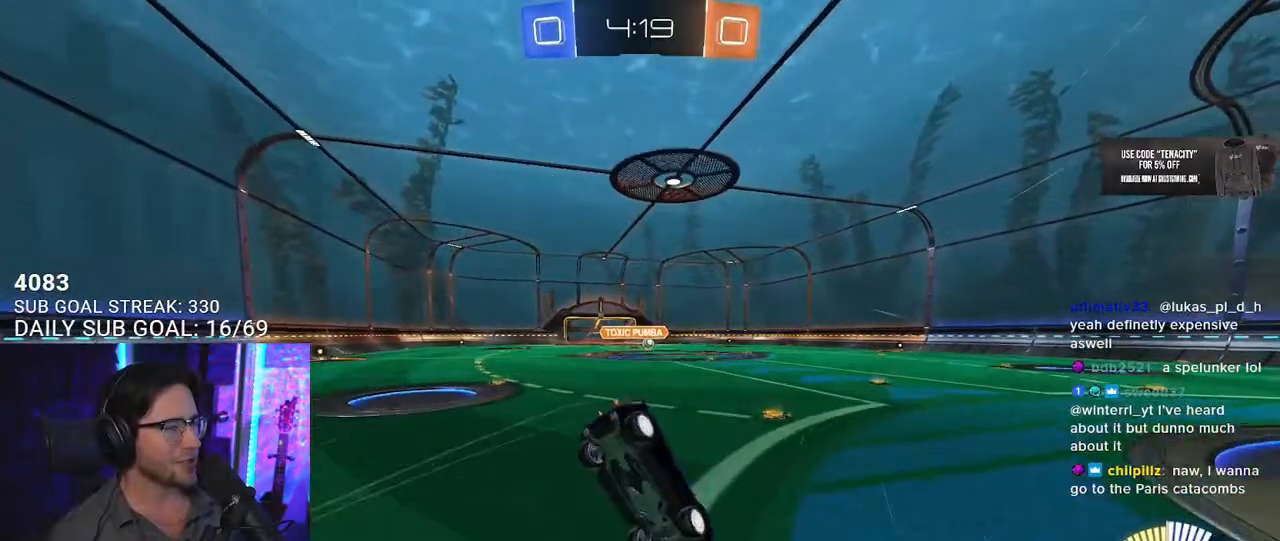
{"dt_ms": 500, "buttons": ["R2"], "left_stick": "center", "right_stick": "center", "button_events": [[17, "SQUARE", "up"]]}